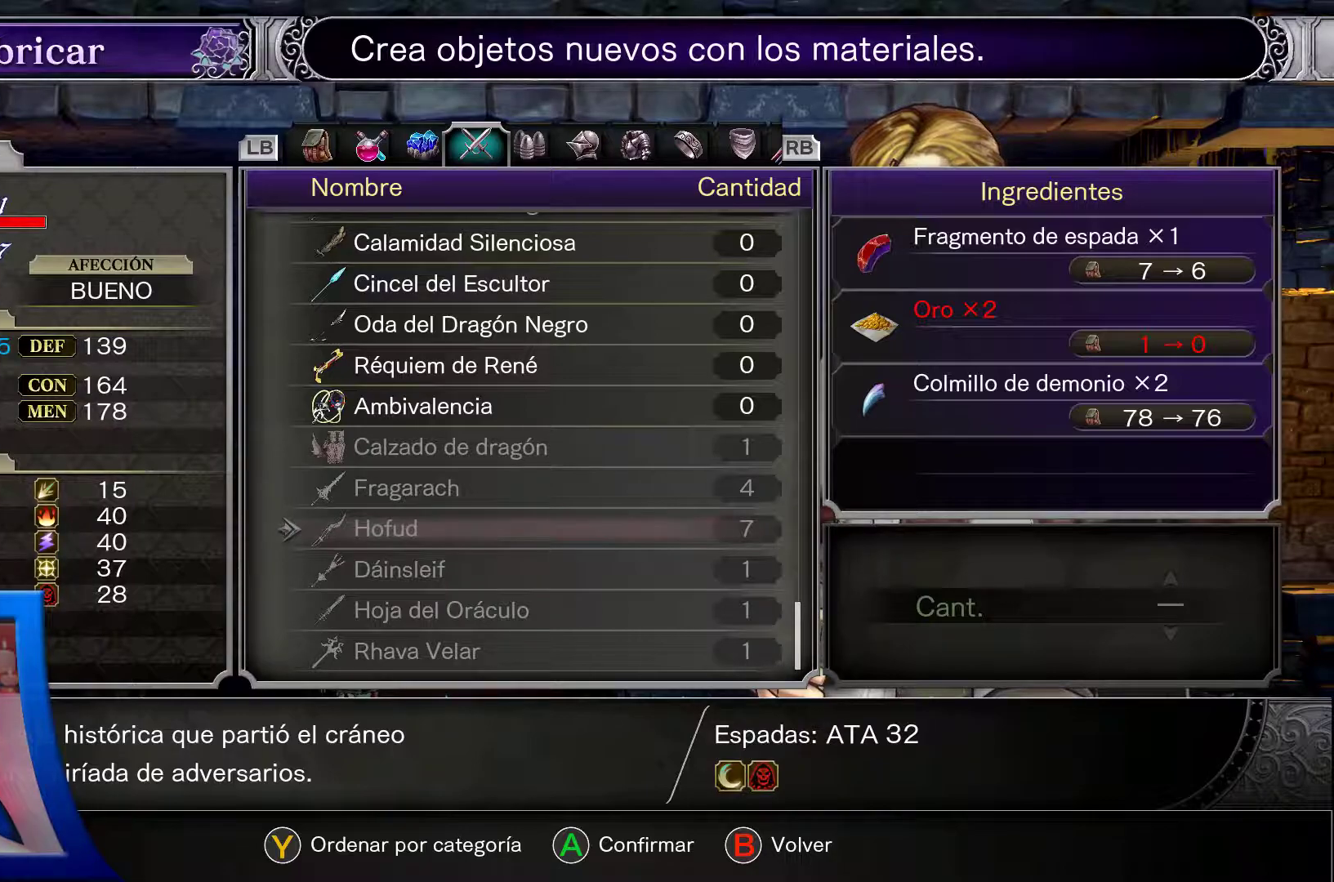
Gameplay with a controller (Xbox layout); each line is a JSON object with the inputs held at the frame after it. "events" lists button and stick changes between this image and that frame as [ms after this image, input, new state], when the widget could be followed in between. Not read: L3 R3.
{"buttons": ["DPAD_UP"], "left_stick": "center", "right_stick": "center", "events": [[167, "DPAD_UP", "down"]]}
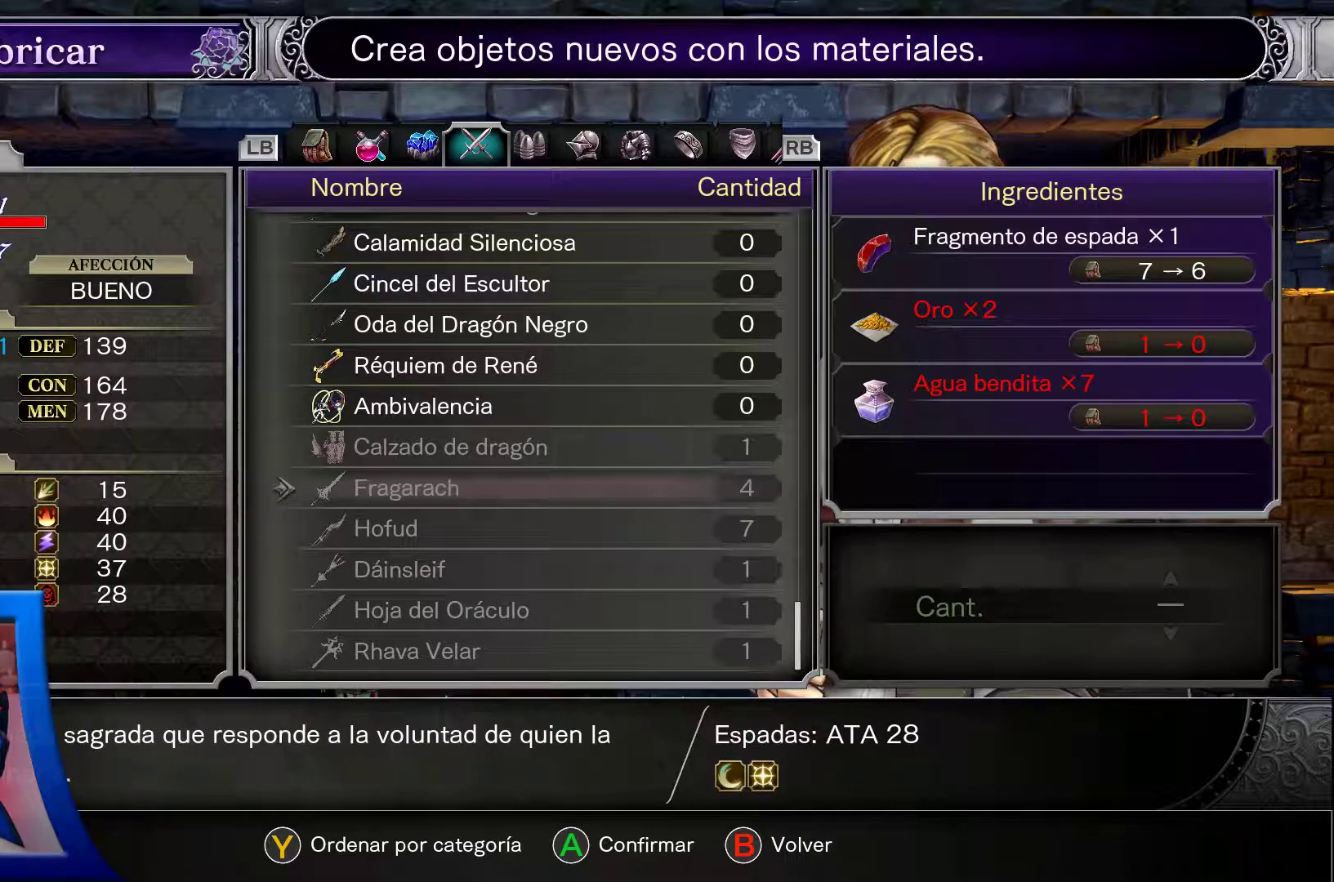
{"buttons": ["DPAD_UP"], "left_stick": "center", "right_stick": "center", "events": []}
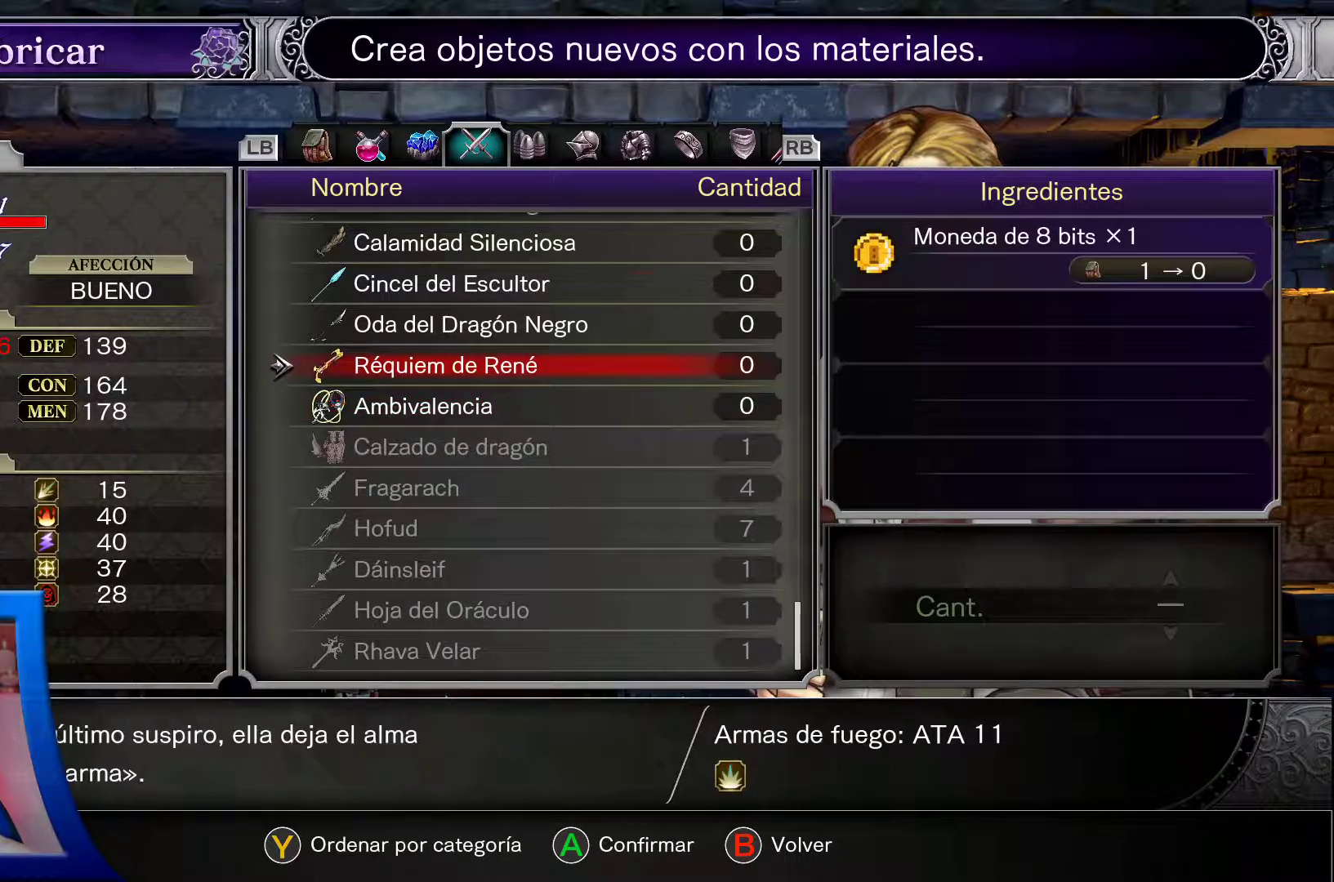
{"buttons": ["DPAD_UP"], "left_stick": "center", "right_stick": "center", "events": []}
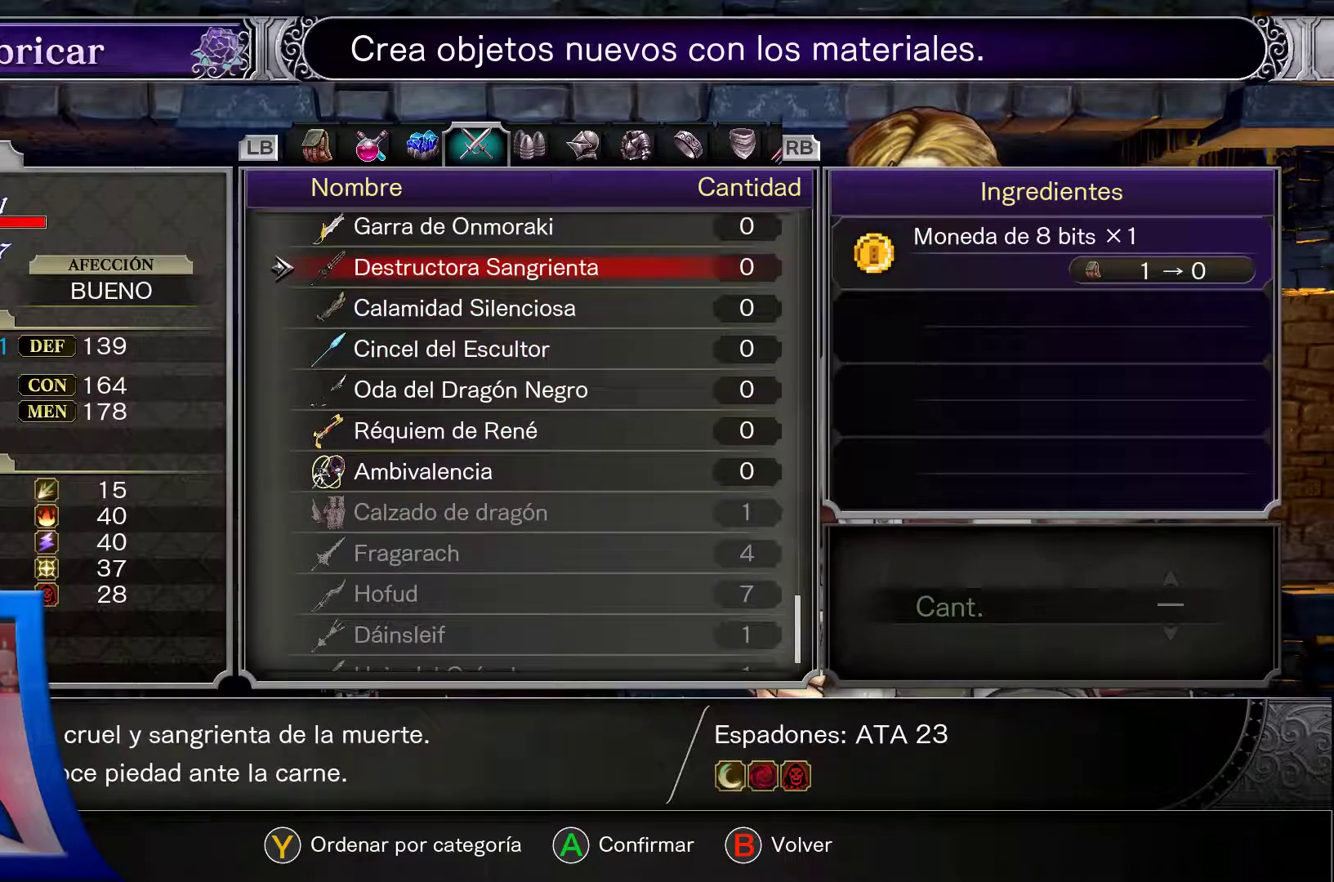
{"buttons": ["DPAD_UP"], "left_stick": "center", "right_stick": "center", "events": []}
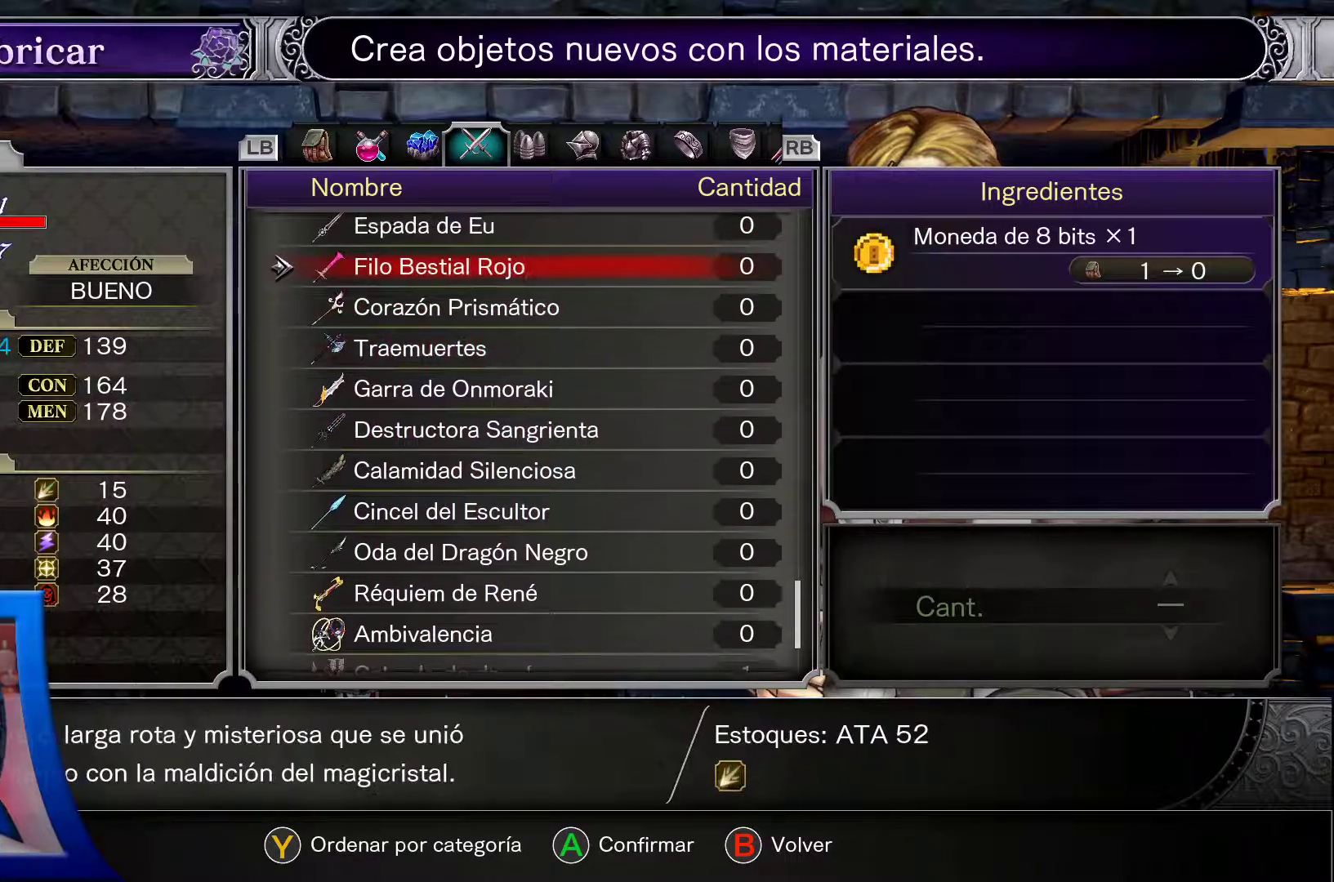
{"buttons": ["DPAD_UP"], "left_stick": "center", "right_stick": "center", "events": []}
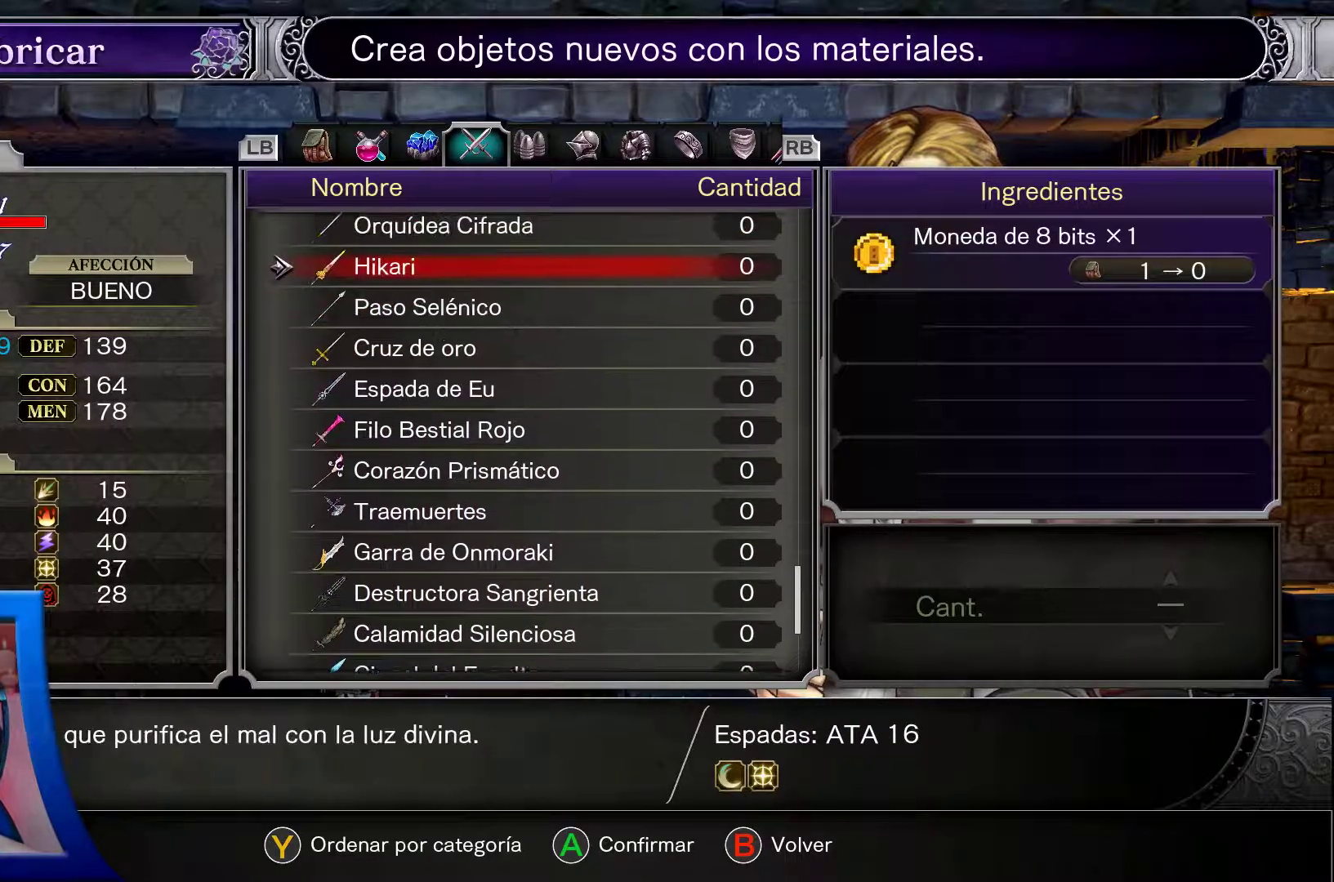
{"buttons": ["DPAD_UP"], "left_stick": "center", "right_stick": "center", "events": []}
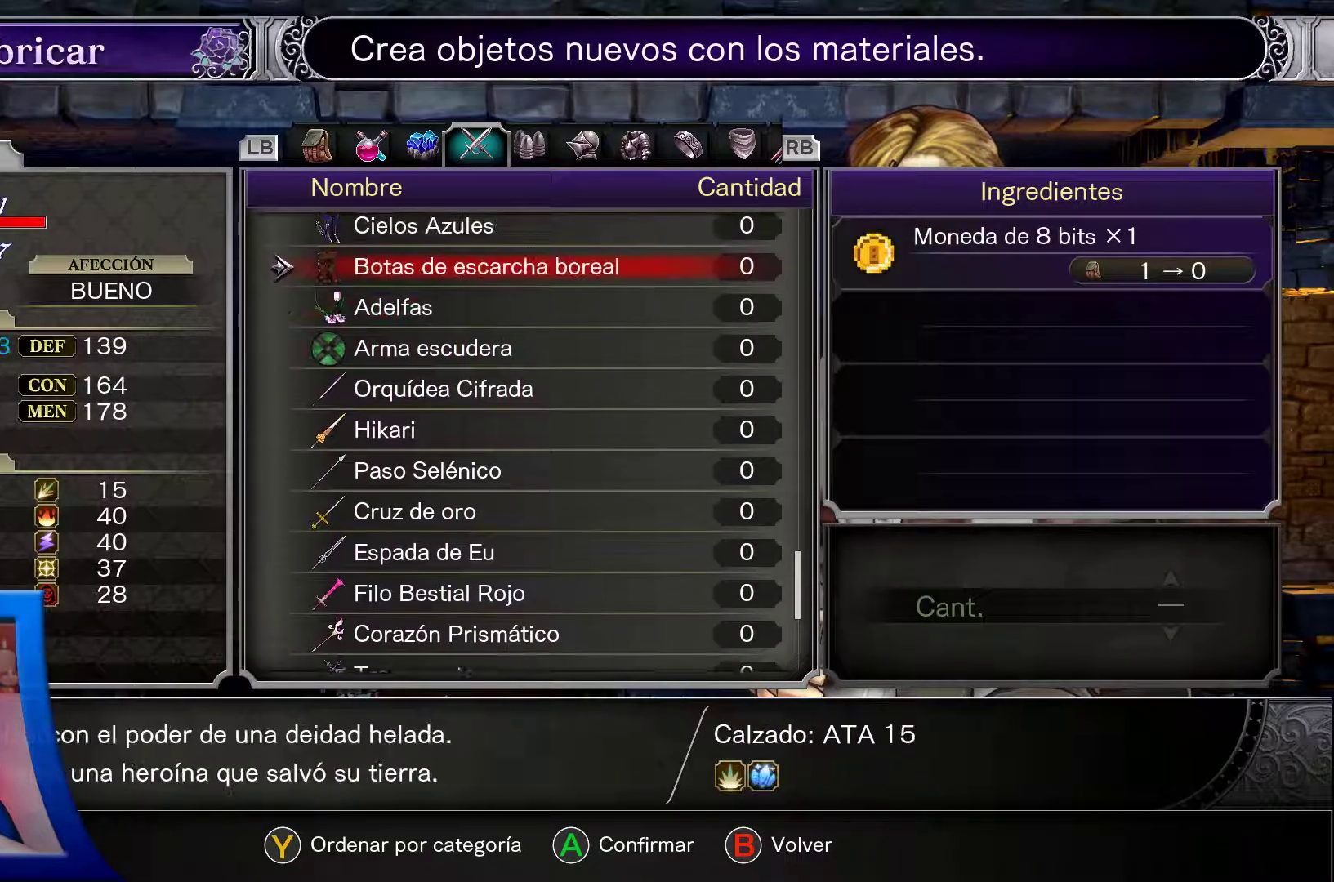
{"buttons": ["DPAD_UP"], "left_stick": "center", "right_stick": "center", "events": []}
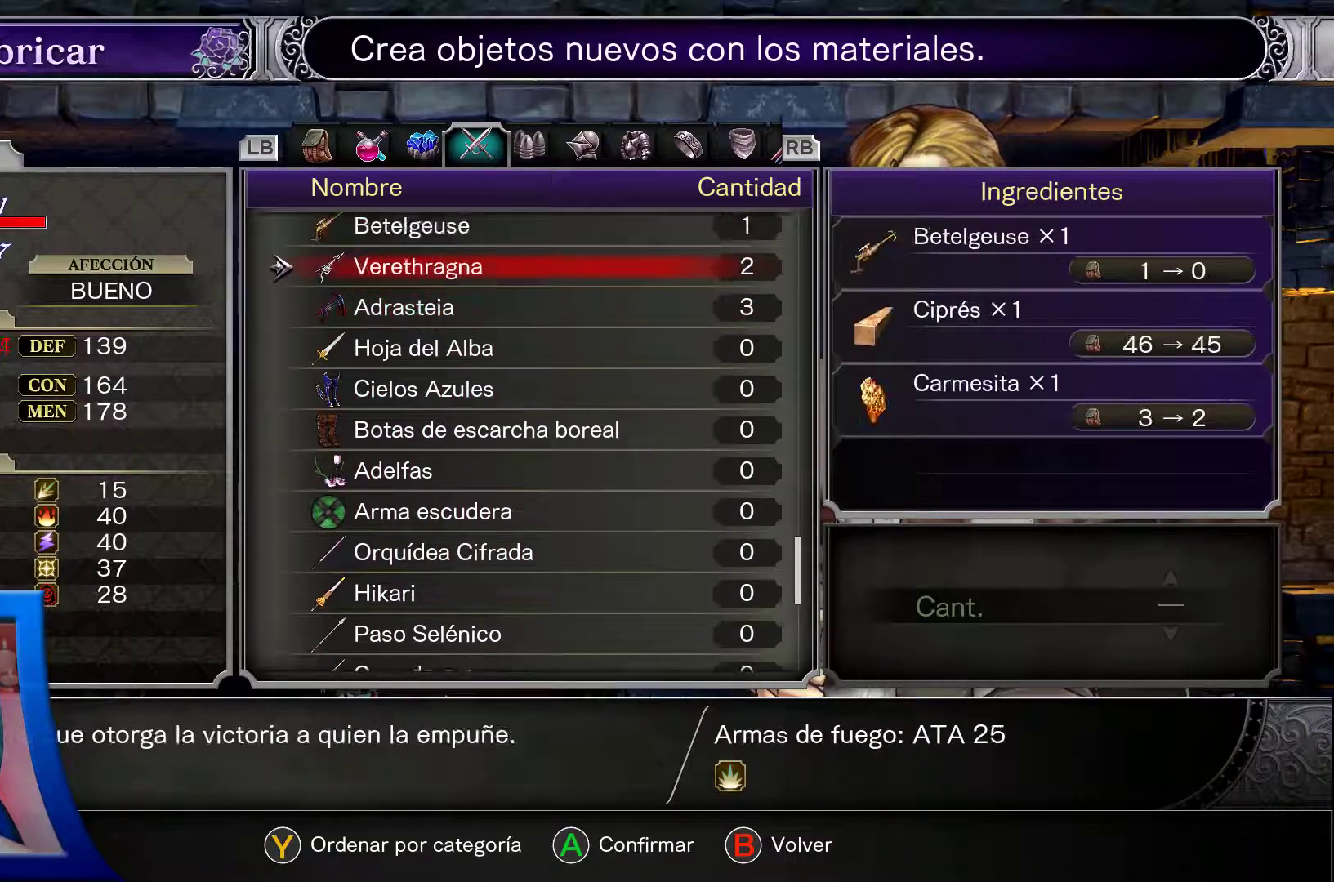
{"buttons": [], "left_stick": "center", "right_stick": "center", "events": [[400, "DPAD_UP", "up"]]}
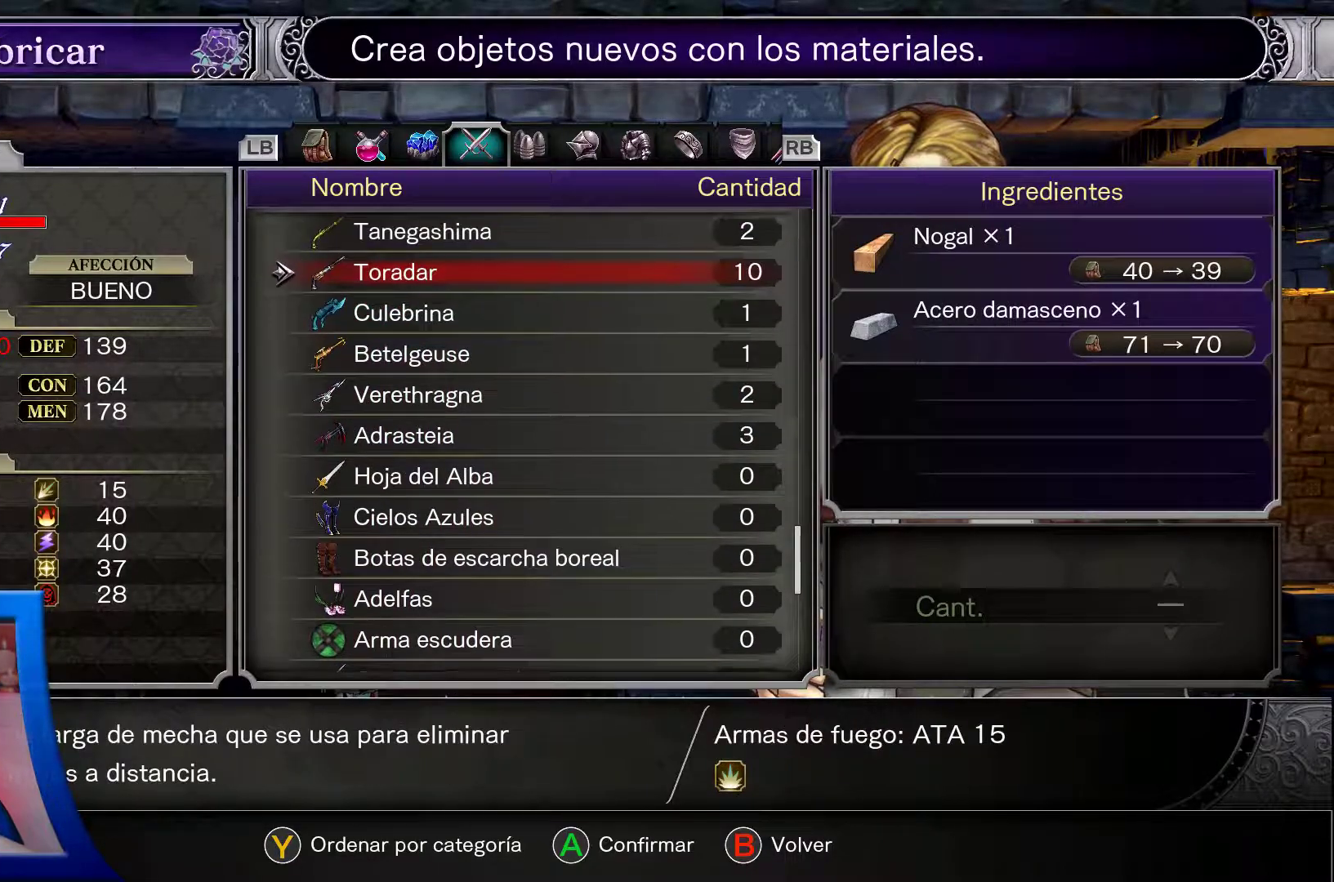
{"buttons": [], "left_stick": "center", "right_stick": "center", "events": []}
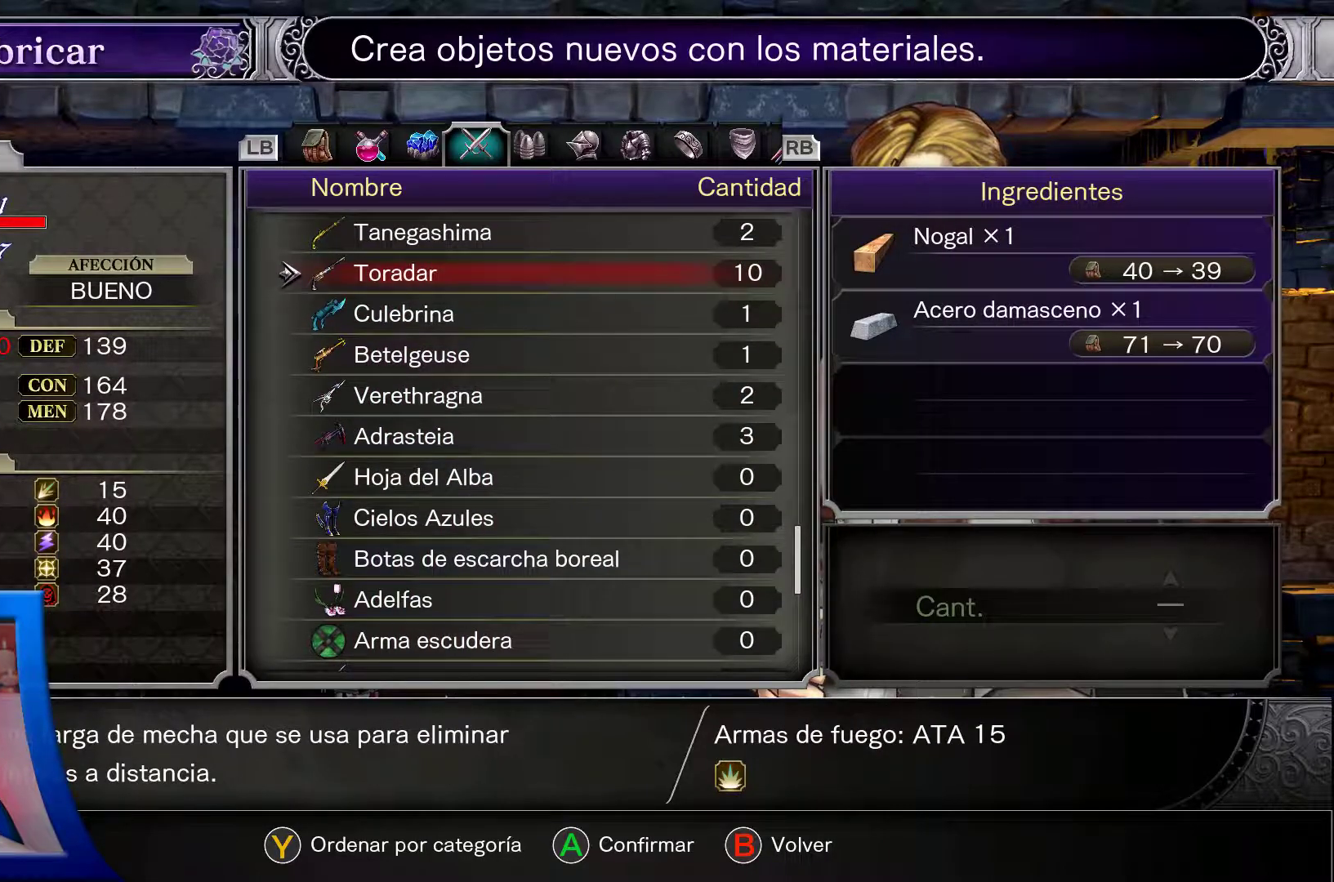
{"buttons": [], "left_stick": "center", "right_stick": "center", "events": []}
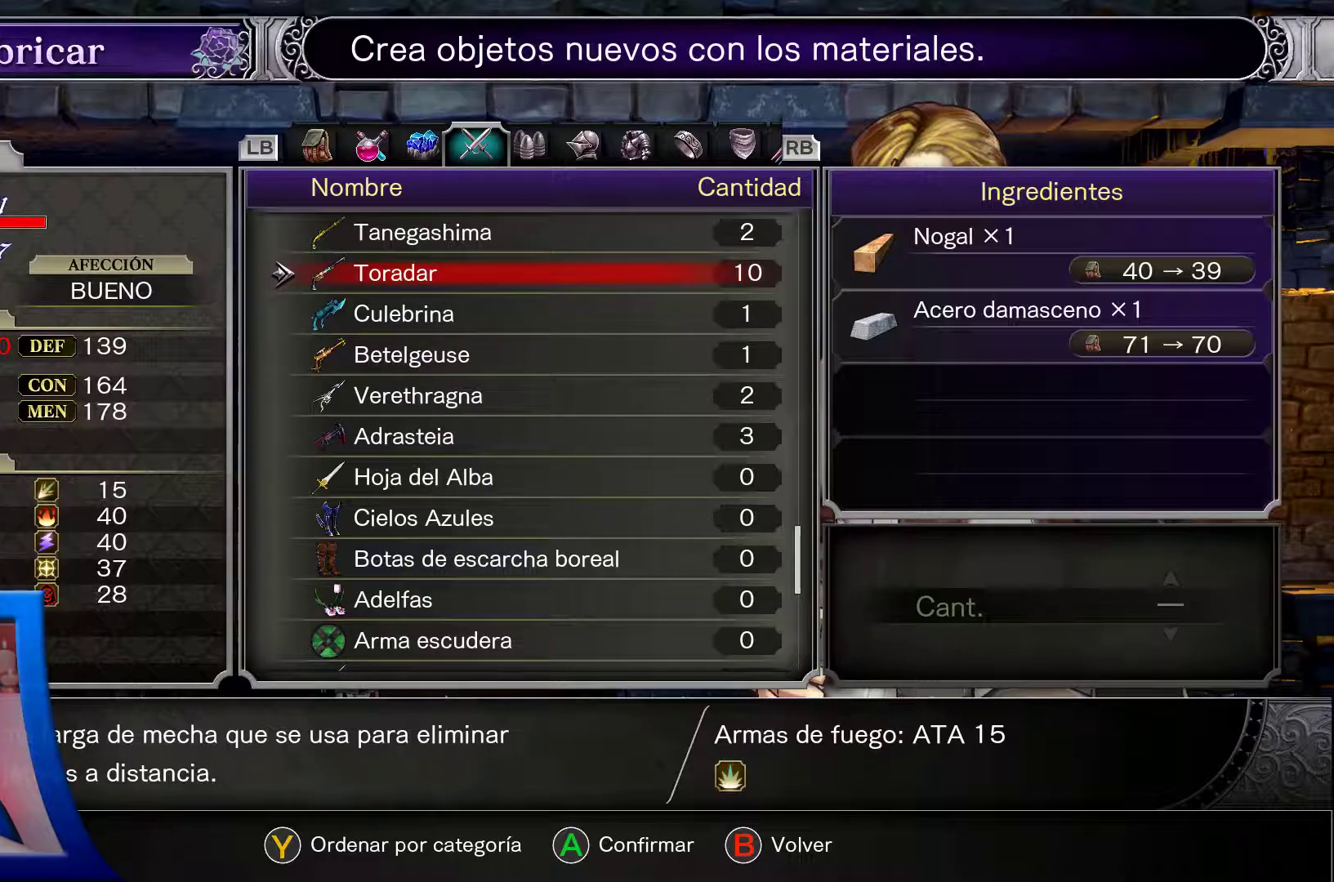
{"buttons": [], "left_stick": "center", "right_stick": "center", "events": []}
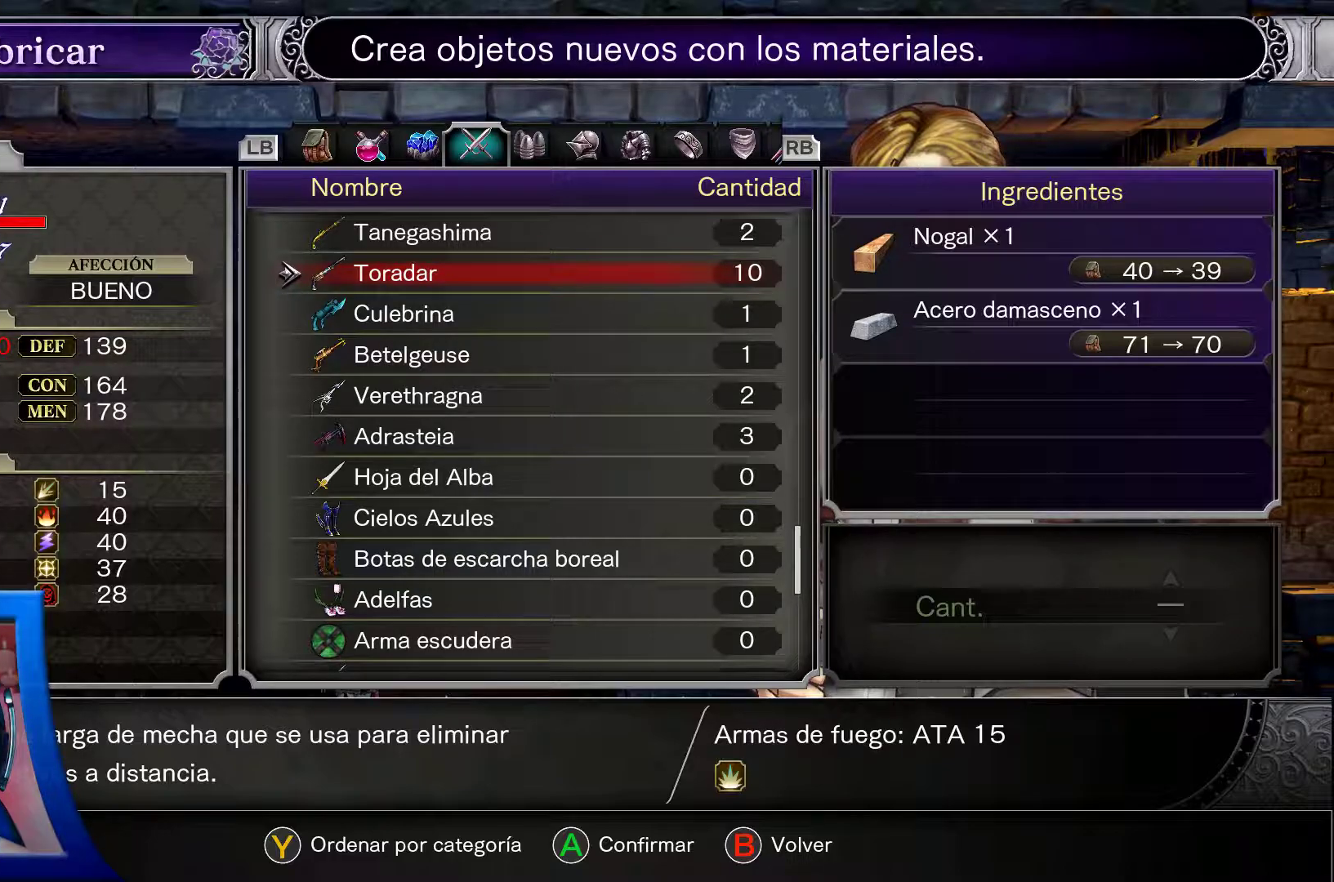
{"buttons": [], "left_stick": "center", "right_stick": "center", "events": []}
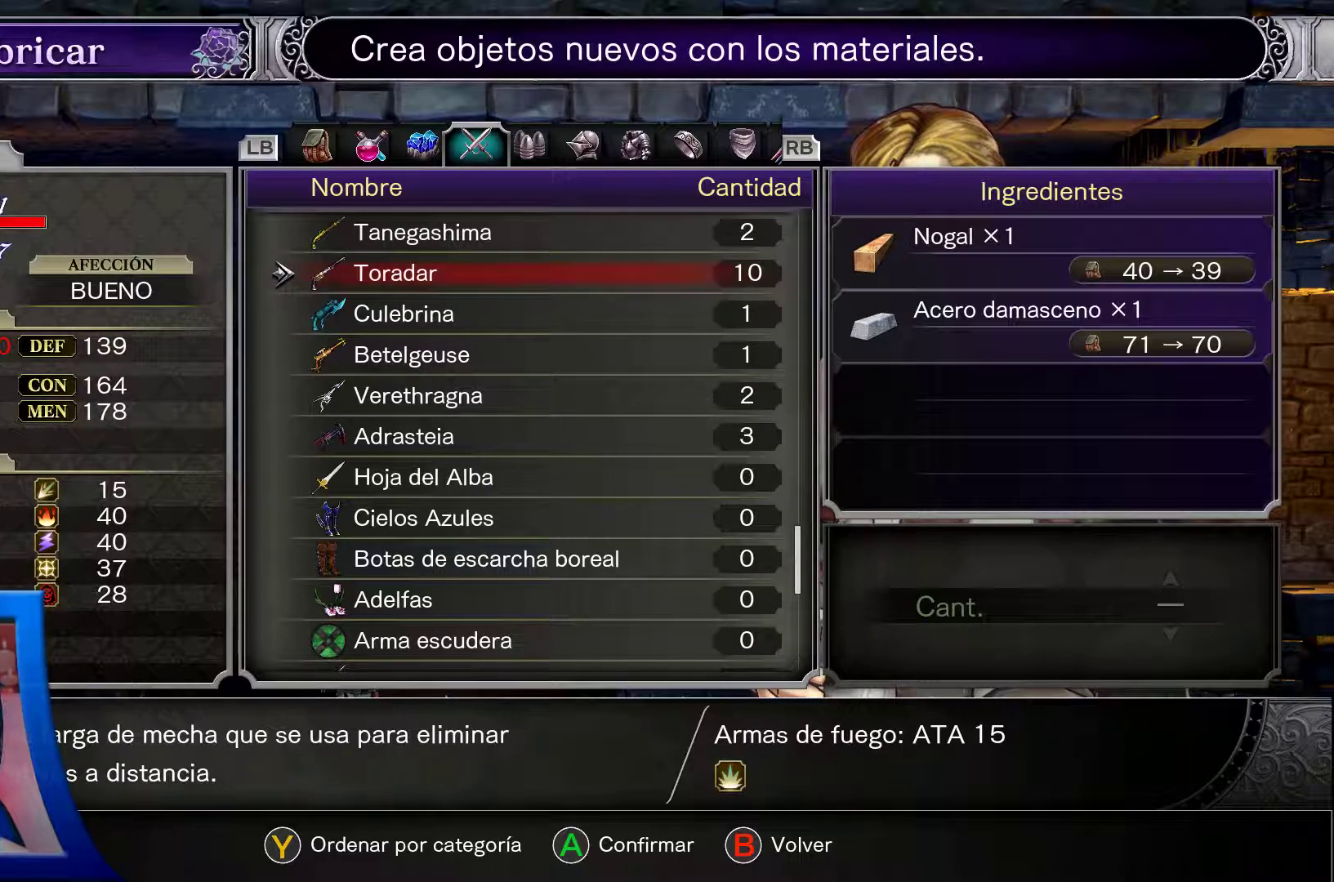
{"buttons": [], "left_stick": "center", "right_stick": "center", "events": []}
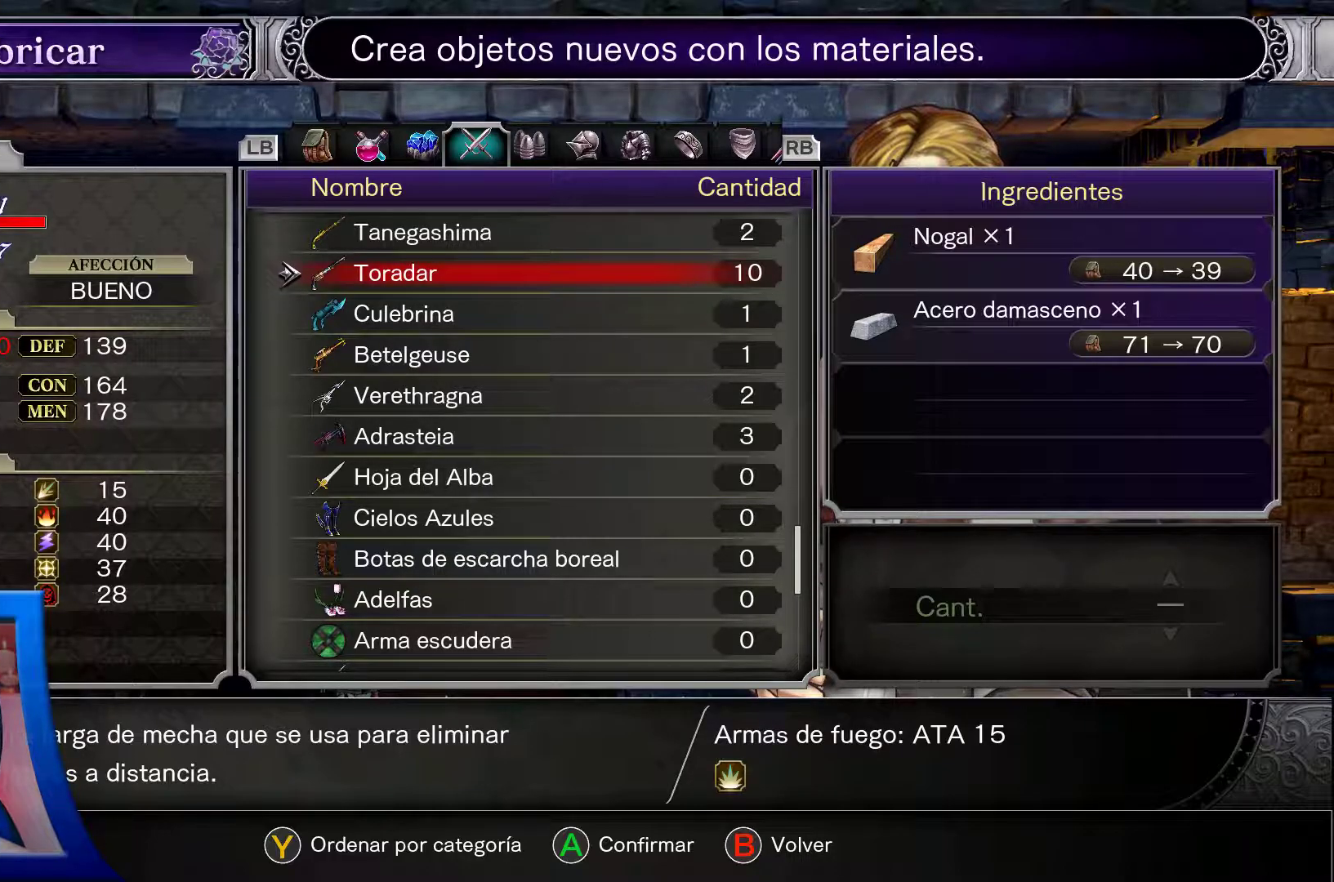
{"buttons": [], "left_stick": "center", "right_stick": "center", "events": [[167, "DPAD_UP", "down"], [317, "DPAD_UP", "up"]]}
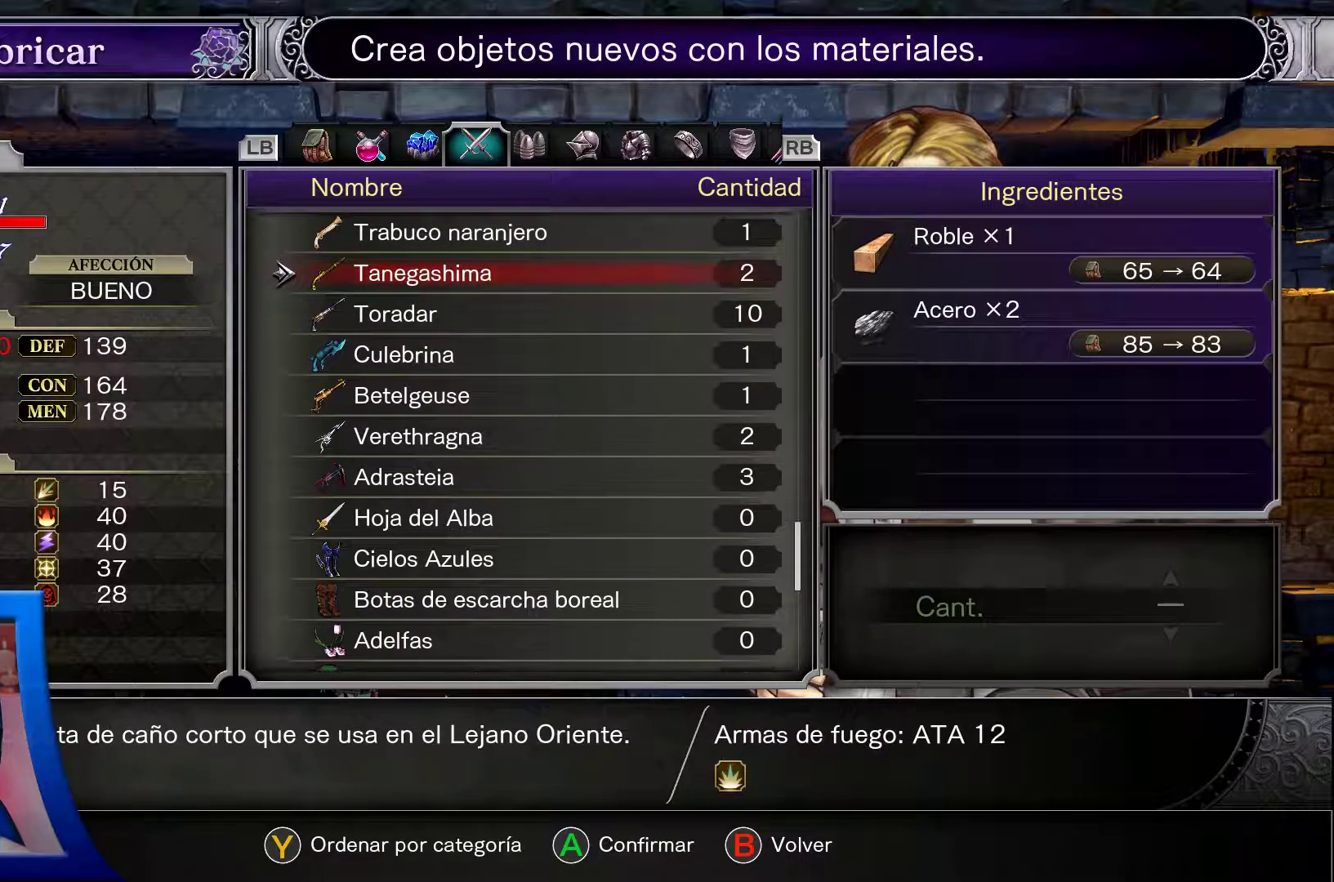
{"buttons": ["DPAD_UP"], "left_stick": "center", "right_stick": "center", "events": [[17, "DPAD_UP", "down"]]}
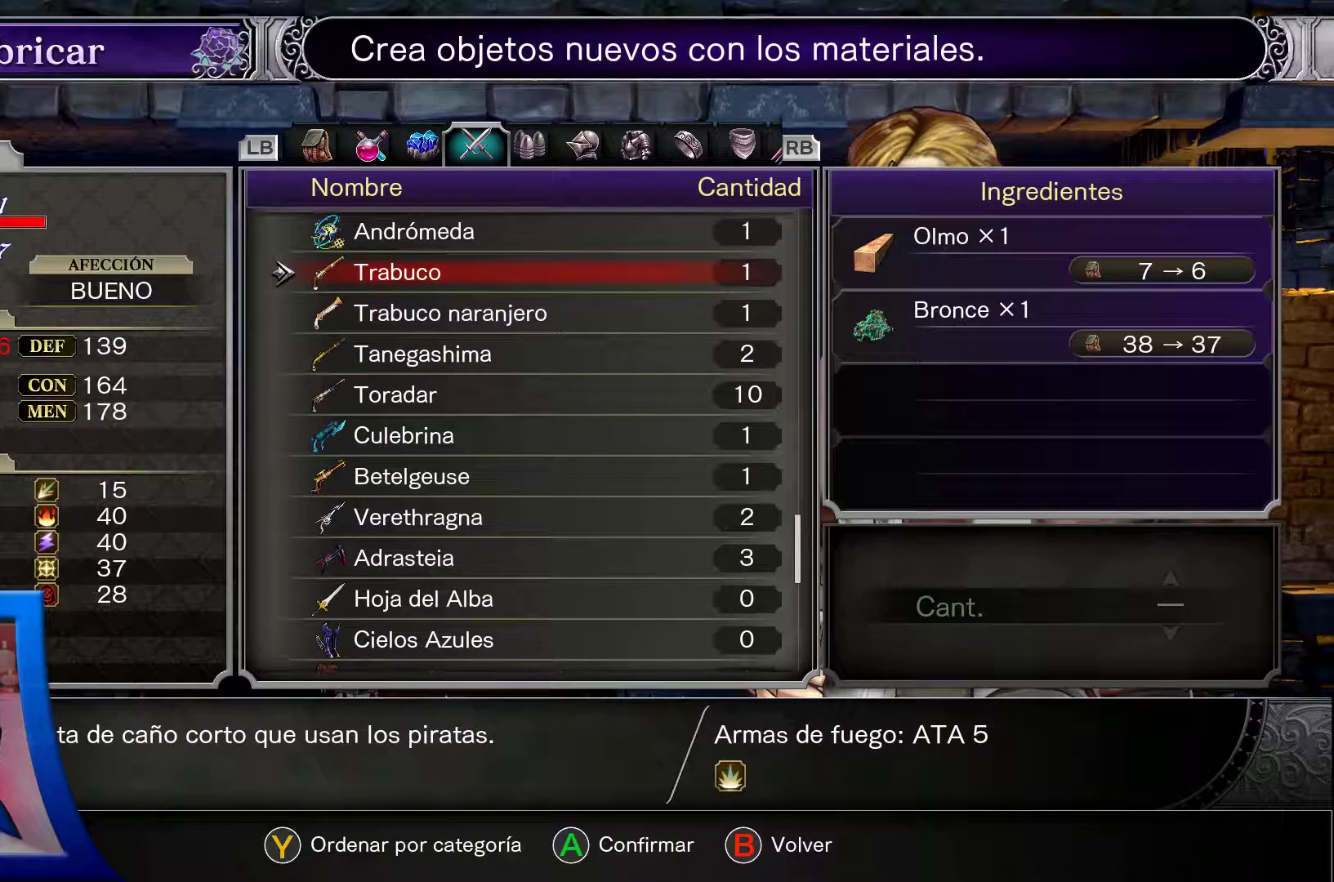
{"buttons": ["DPAD_UP"], "left_stick": "center", "right_stick": "center", "events": [[300, "DPAD_UP", "up"], [367, "DPAD_UP", "down"]]}
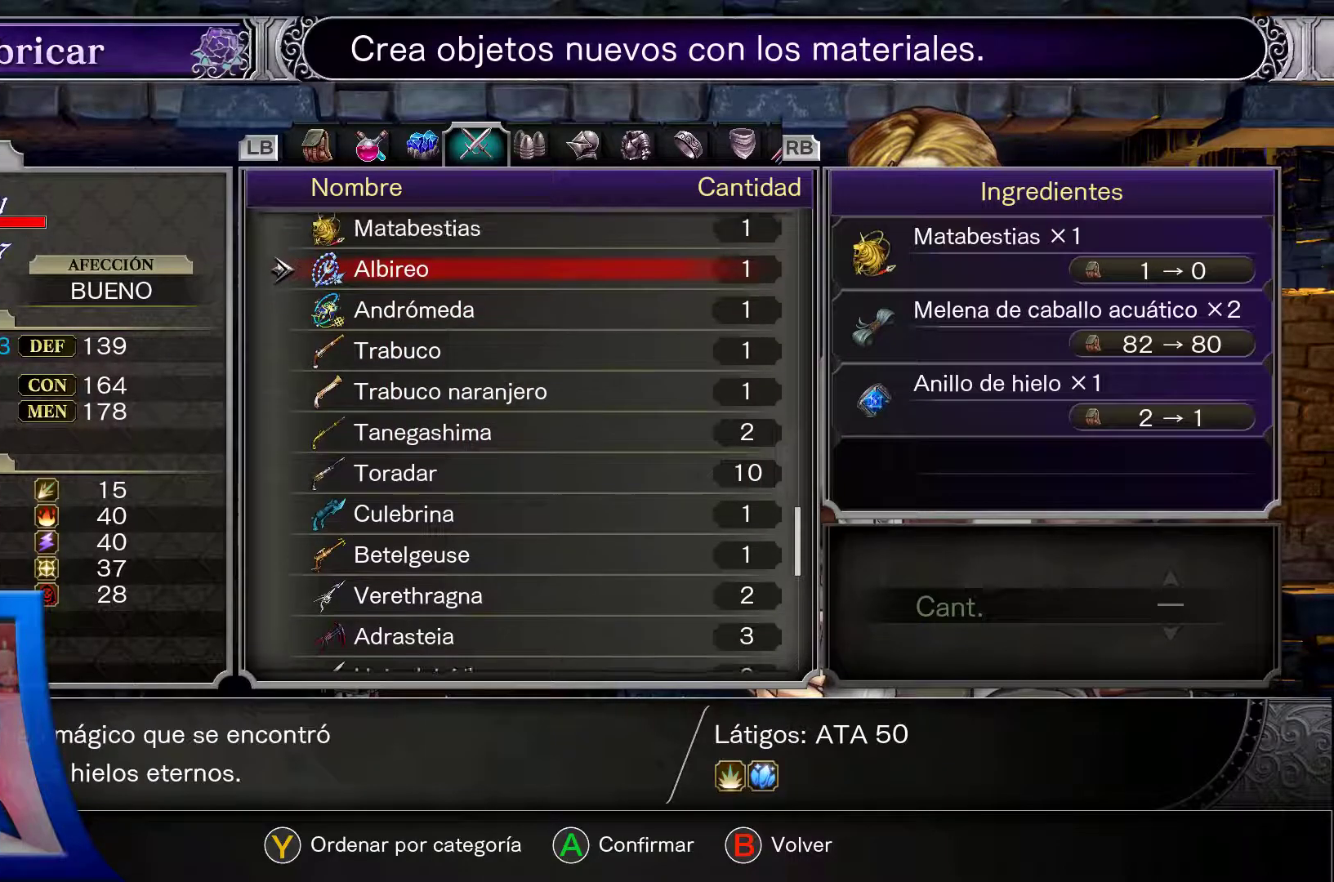
{"buttons": ["DPAD_LEFT"], "left_stick": "center", "right_stick": "center", "events": [[167, "DPAD_UP", "up"], [217, "DPAD_UP", "down"], [267, "DPAD_UP", "up"], [467, "DPAD_LEFT", "down"]]}
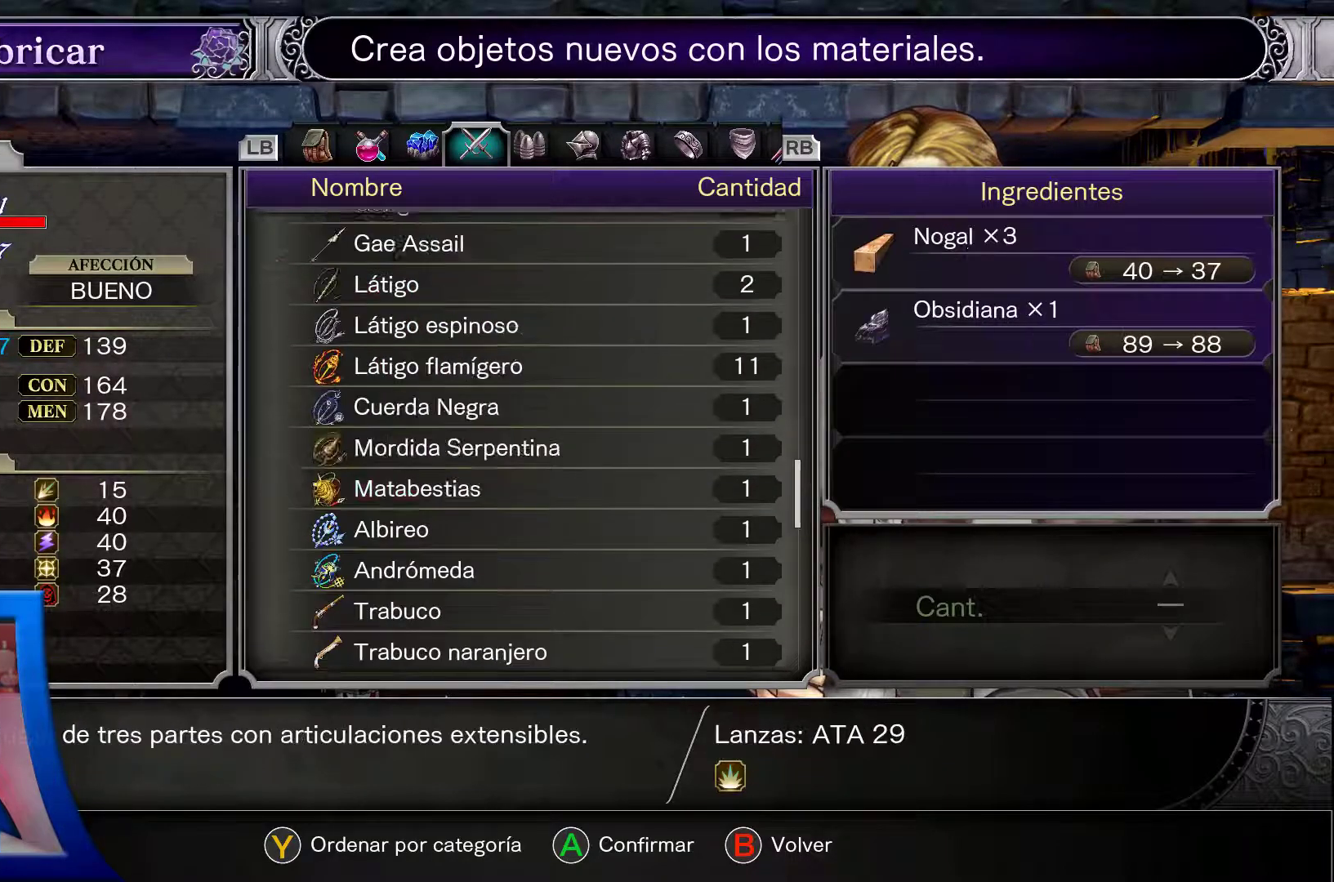
{"buttons": [], "left_stick": "center", "right_stick": "center", "events": [[100, "DPAD_LEFT", "up"]]}
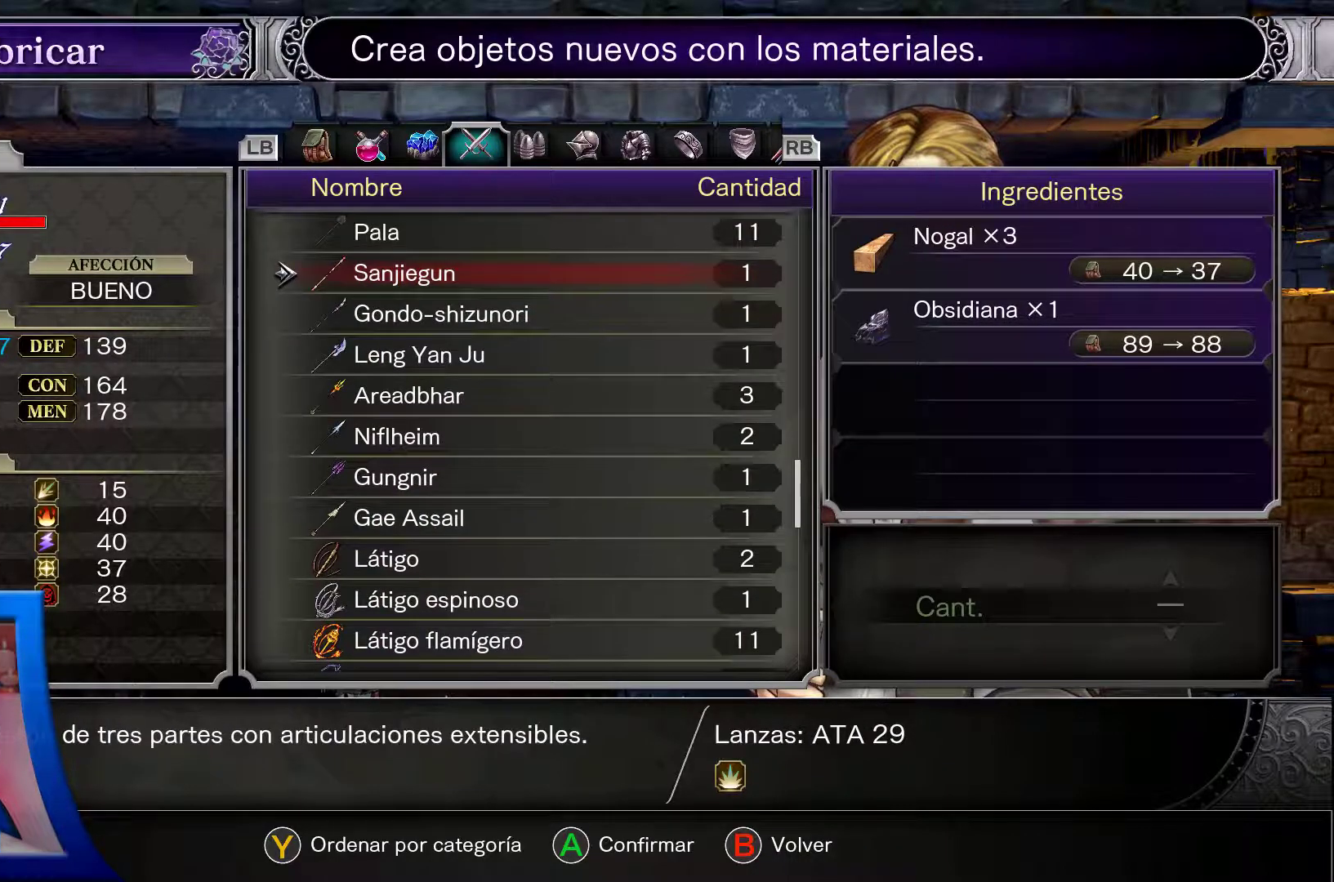
{"buttons": ["DPAD_LEFT"], "left_stick": "center", "right_stick": "center", "events": [[450, "DPAD_LEFT", "down"]]}
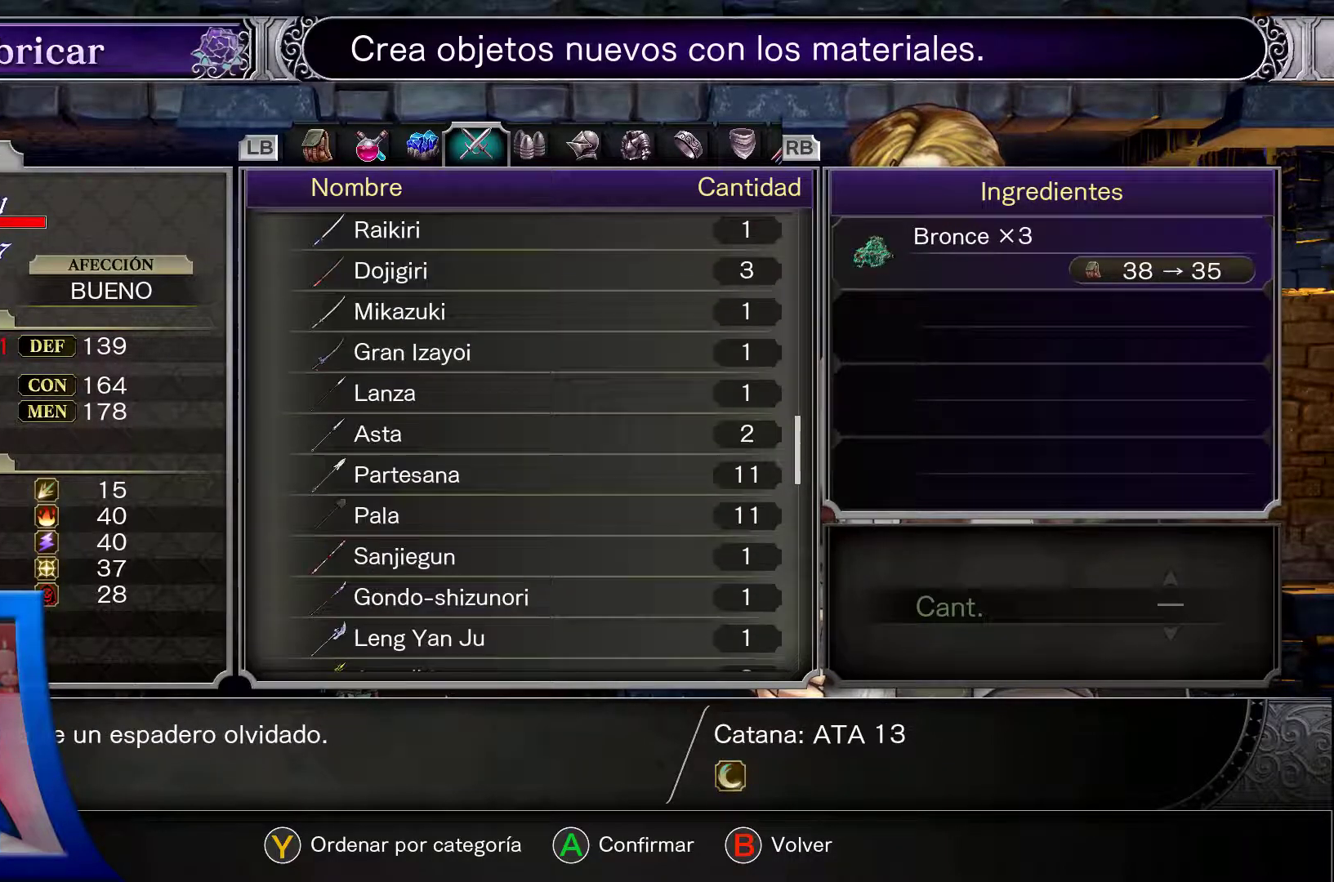
{"buttons": [], "left_stick": "center", "right_stick": "center", "events": [[233, "DPAD_LEFT", "up"]]}
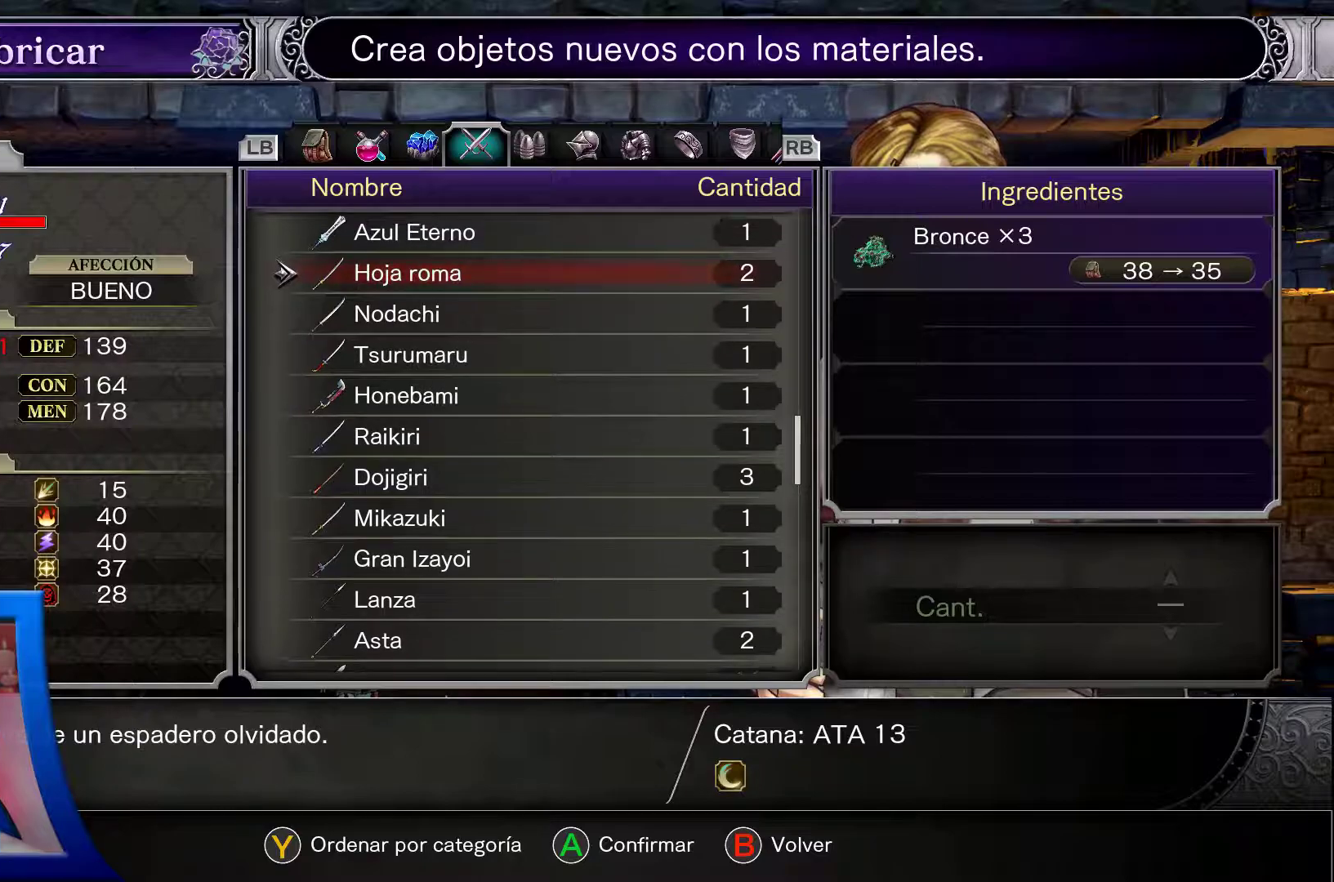
{"buttons": [], "left_stick": "center", "right_stick": "center", "events": [[333, "DPAD_LEFT", "down"], [483, "DPAD_LEFT", "up"]]}
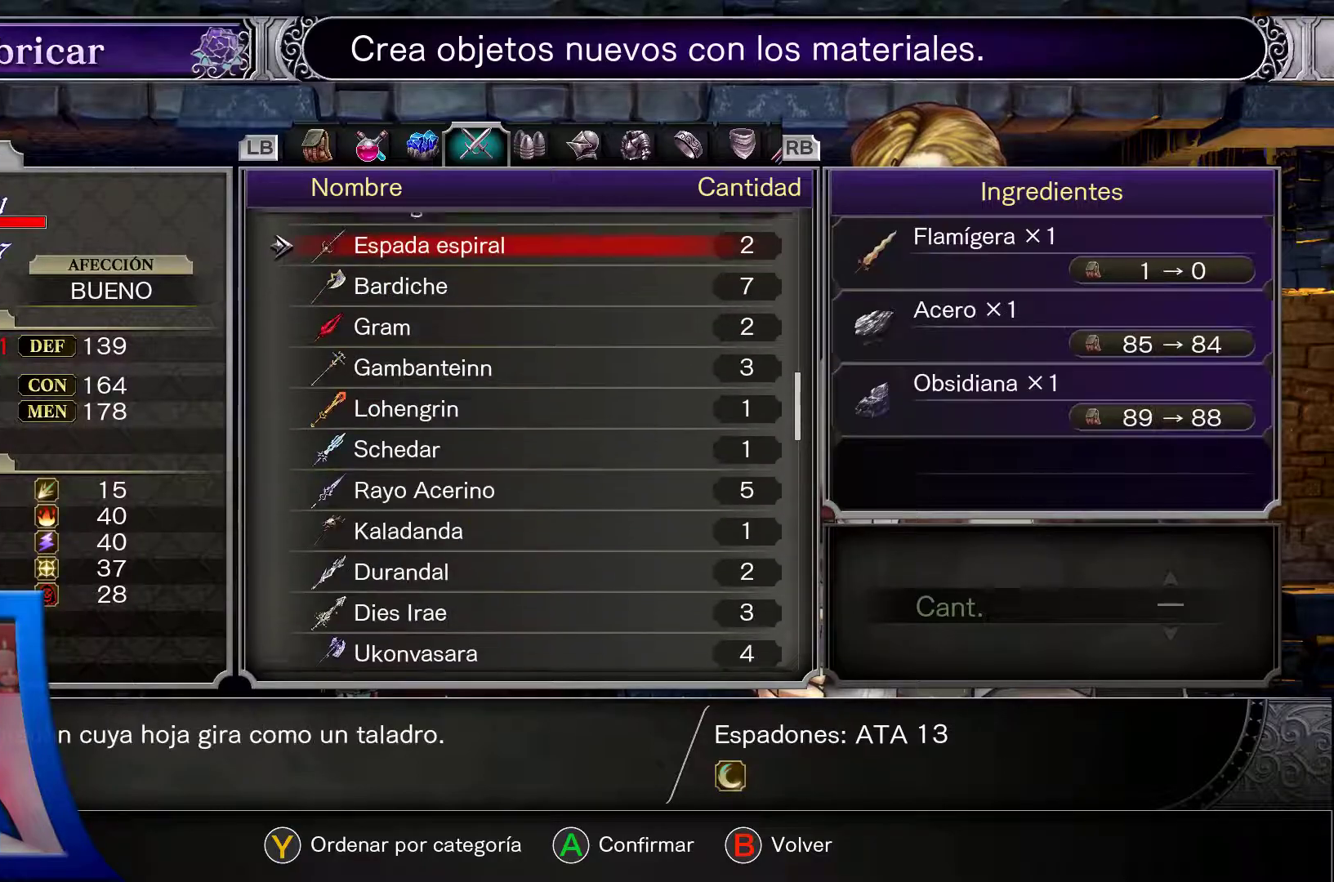
{"buttons": [], "left_stick": "center", "right_stick": "center", "events": [[367, "DPAD_LEFT", "down"], [483, "DPAD_LEFT", "up"]]}
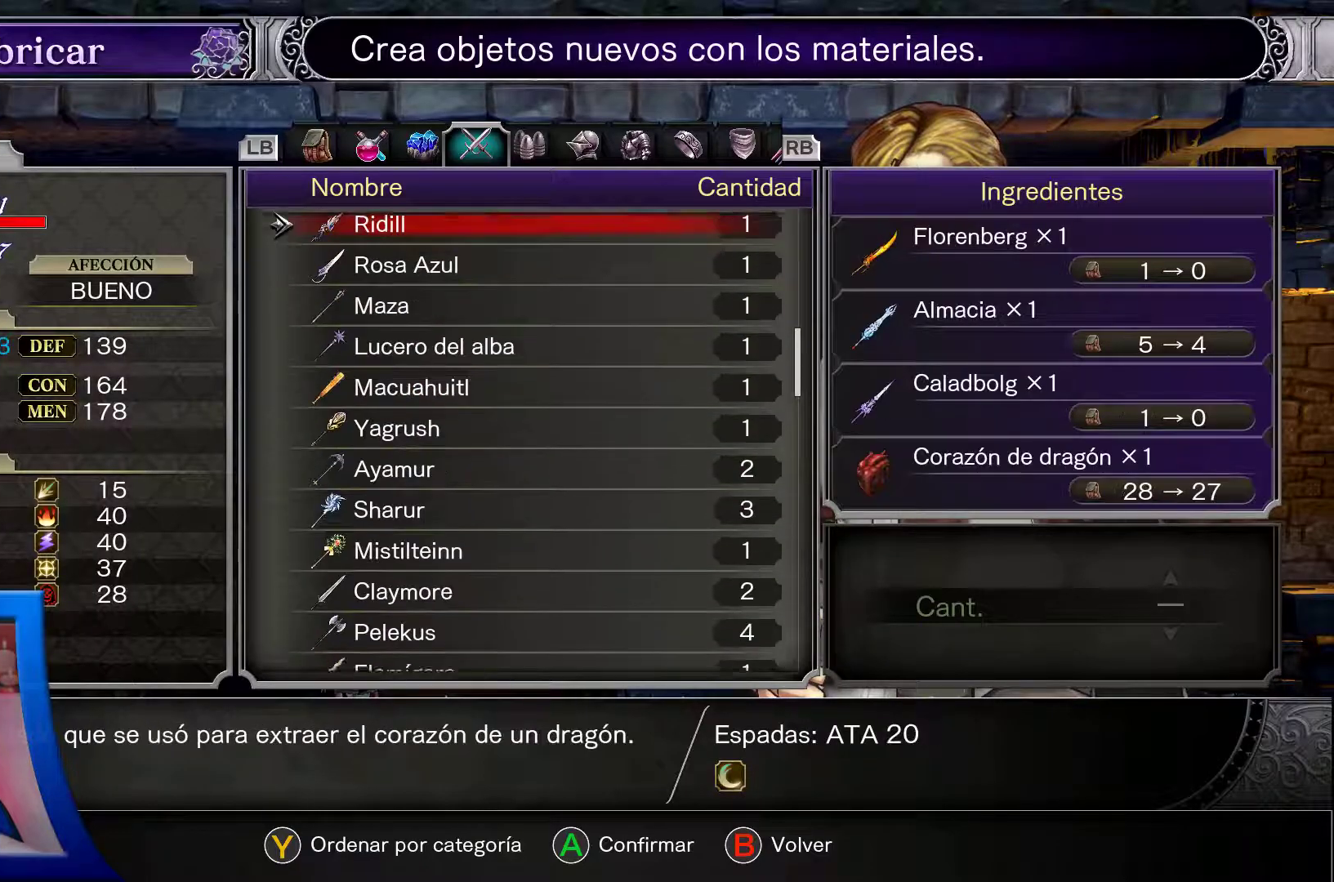
{"buttons": [], "left_stick": "center", "right_stick": "center", "events": []}
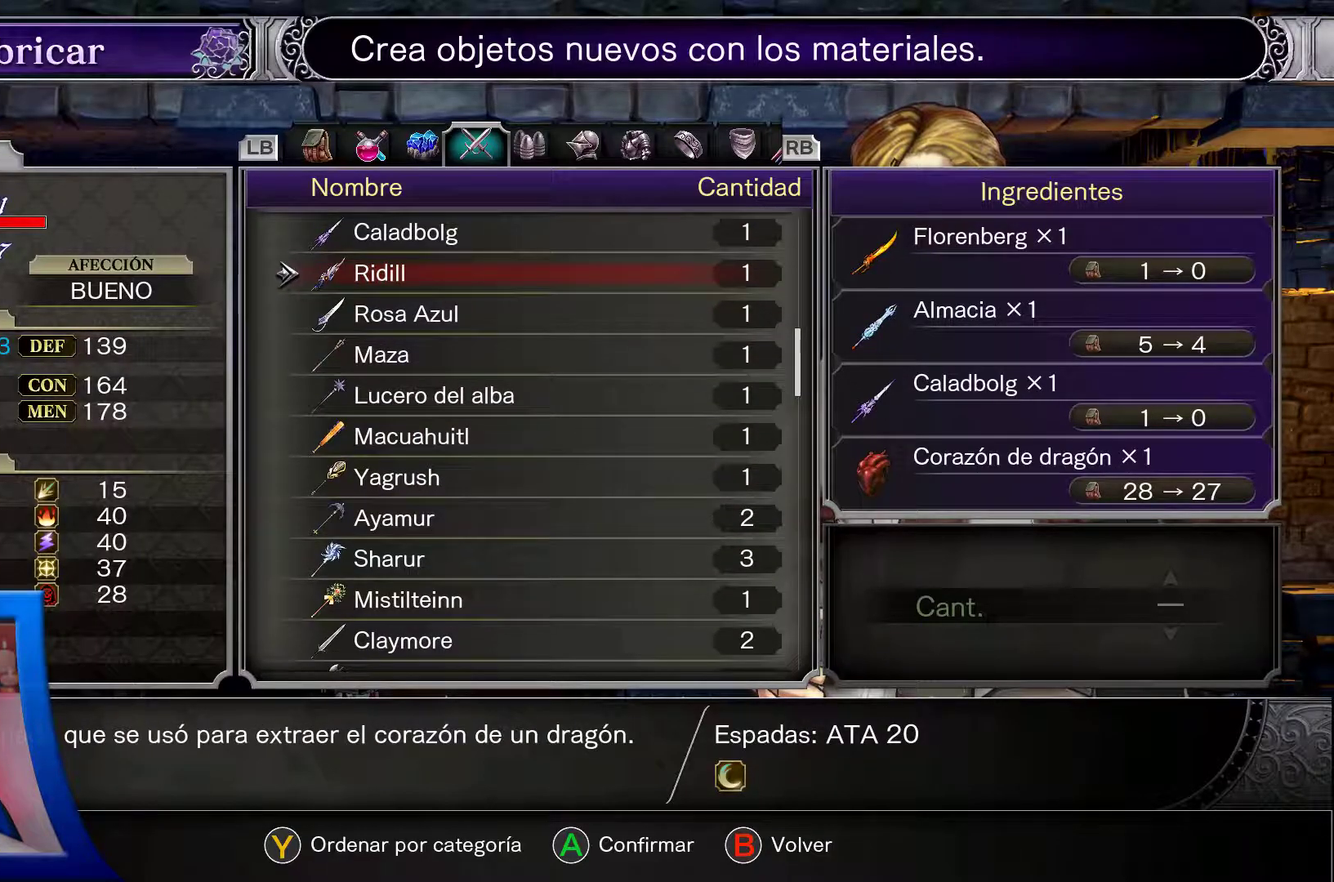
{"buttons": ["DPAD_DOWN"], "left_stick": "center", "right_stick": "center", "events": [[250, "DPAD_DOWN", "down"]]}
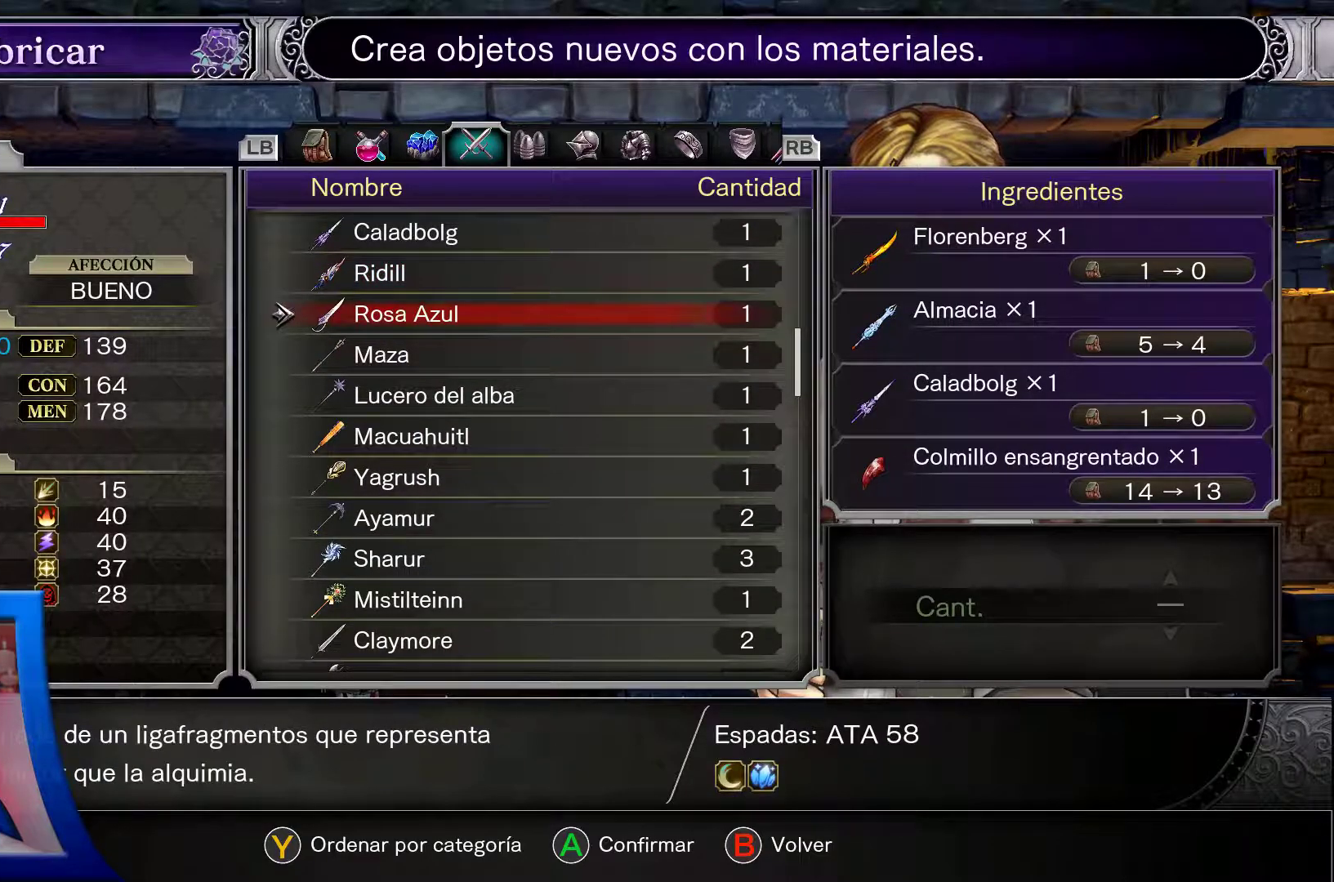
{"buttons": ["DPAD_DOWN"], "left_stick": "center", "right_stick": "center", "events": []}